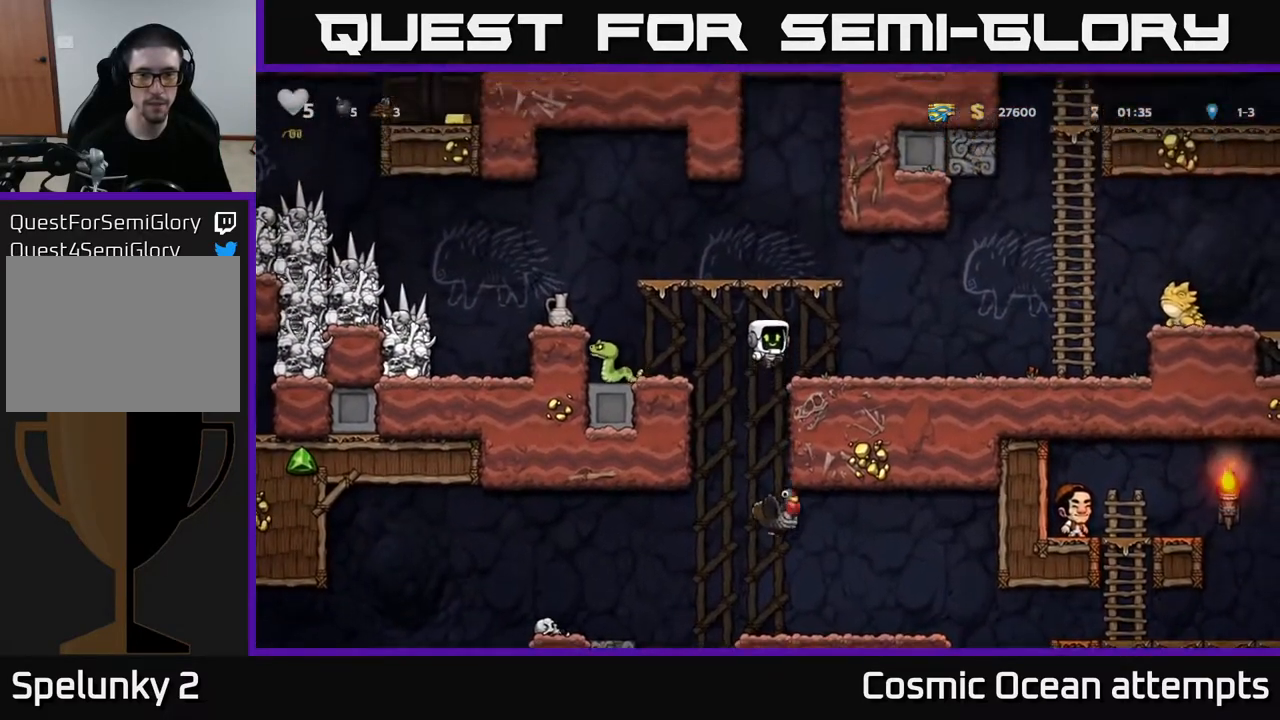
Gameplay with a controller (Xbox layout); each line is a JSON object with the inputs held at the frame after it. "events" lists button and stick changes between this image and that frame as [ms after this image, input, new state], when the widget could be followed in between.
{"buttons": [], "left_stick": "center", "right_stick": "center", "events": [[17, "A", "up"], [450, "DPAD_RIGHT", "up"]]}
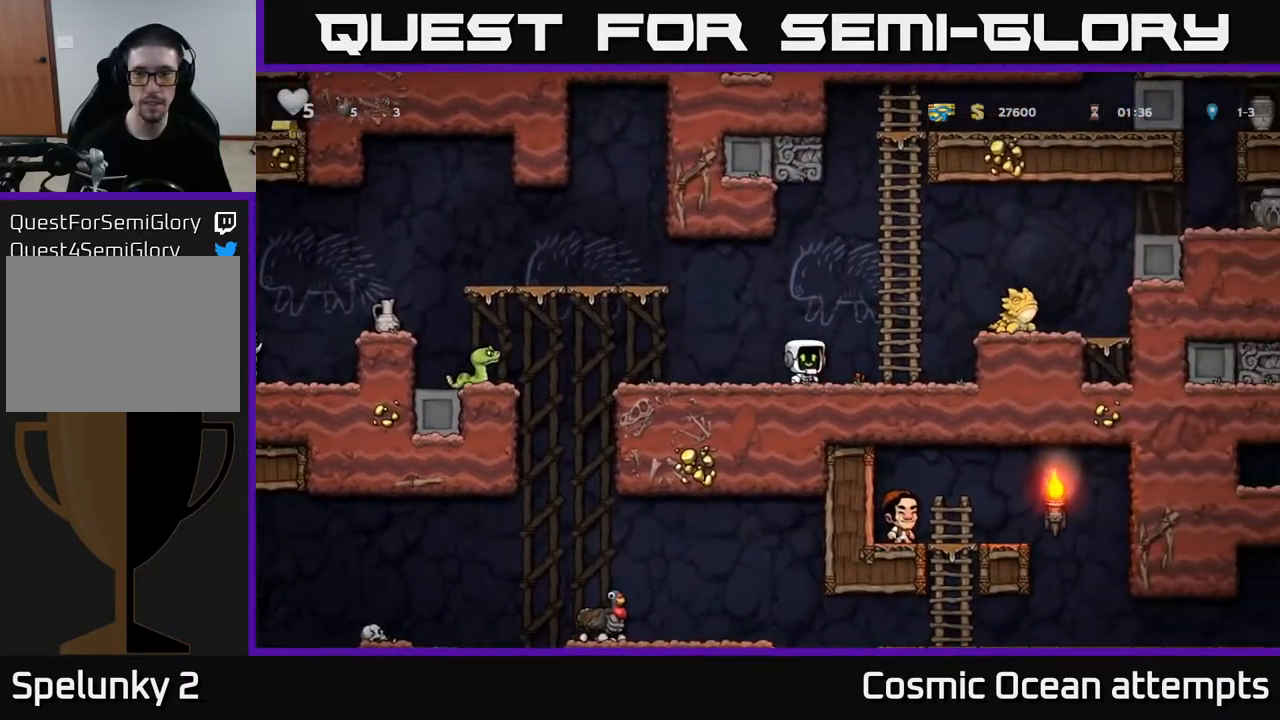
{"buttons": ["DPAD_RIGHT"], "left_stick": "center", "right_stick": "center", "events": [[150, "DPAD_RIGHT", "down"], [300, "A", "down"], [350, "X", "down"], [400, "A", "up"], [467, "X", "up"]]}
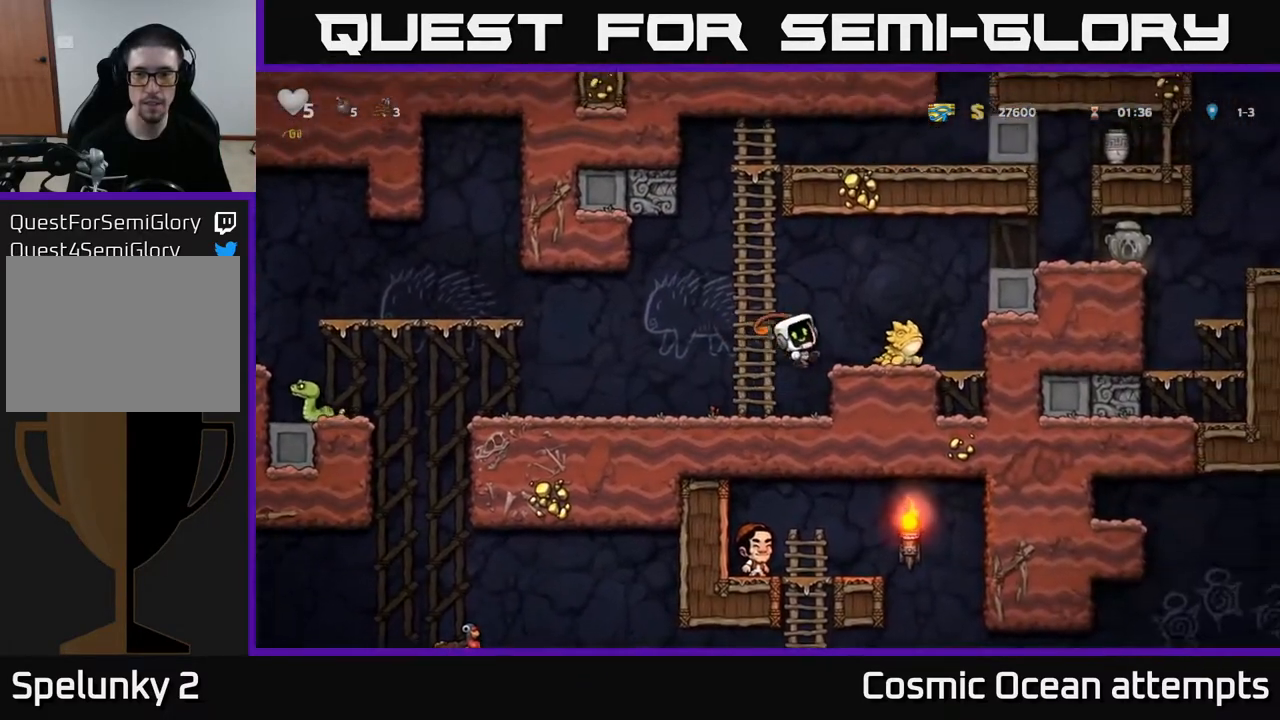
{"buttons": ["DPAD_RIGHT"], "left_stick": "center", "right_stick": "center", "events": [[133, "DPAD_RIGHT", "up"], [417, "DPAD_RIGHT", "down"]]}
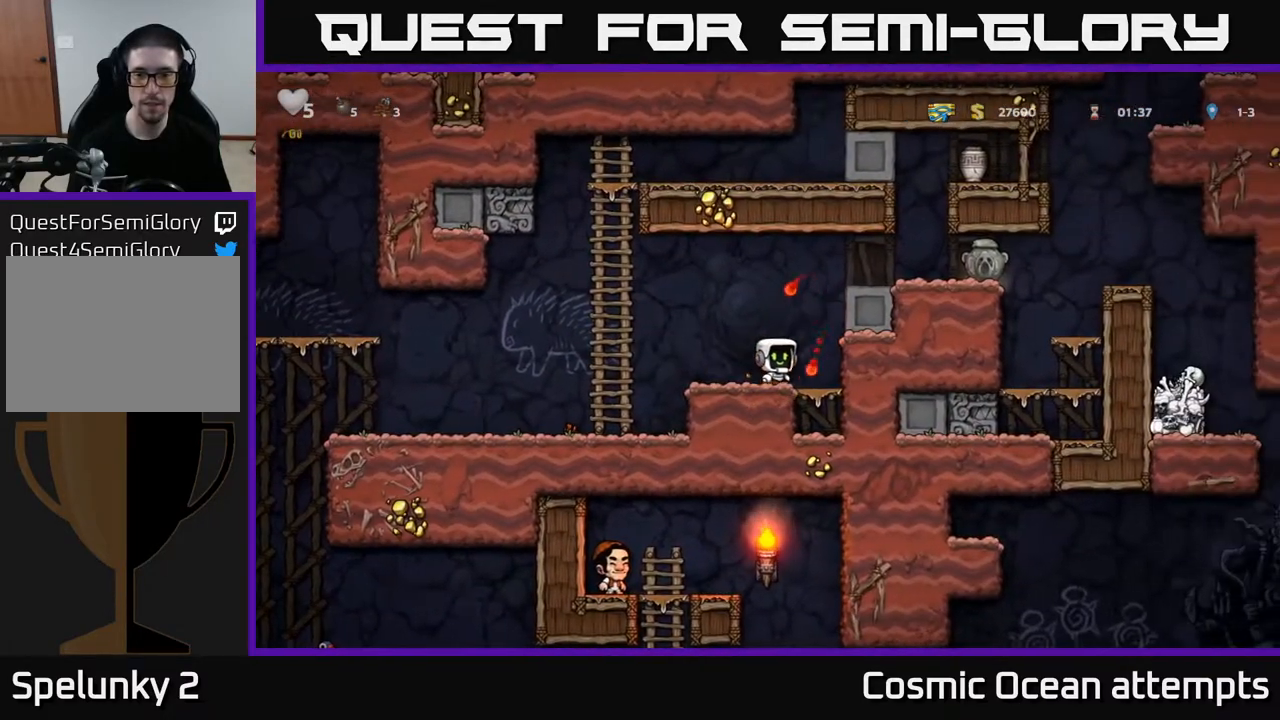
{"buttons": ["DPAD_RIGHT"], "left_stick": "center", "right_stick": "center", "events": [[50, "A", "down"], [217, "A", "up"], [383, "A", "down"], [500, "A", "up"]]}
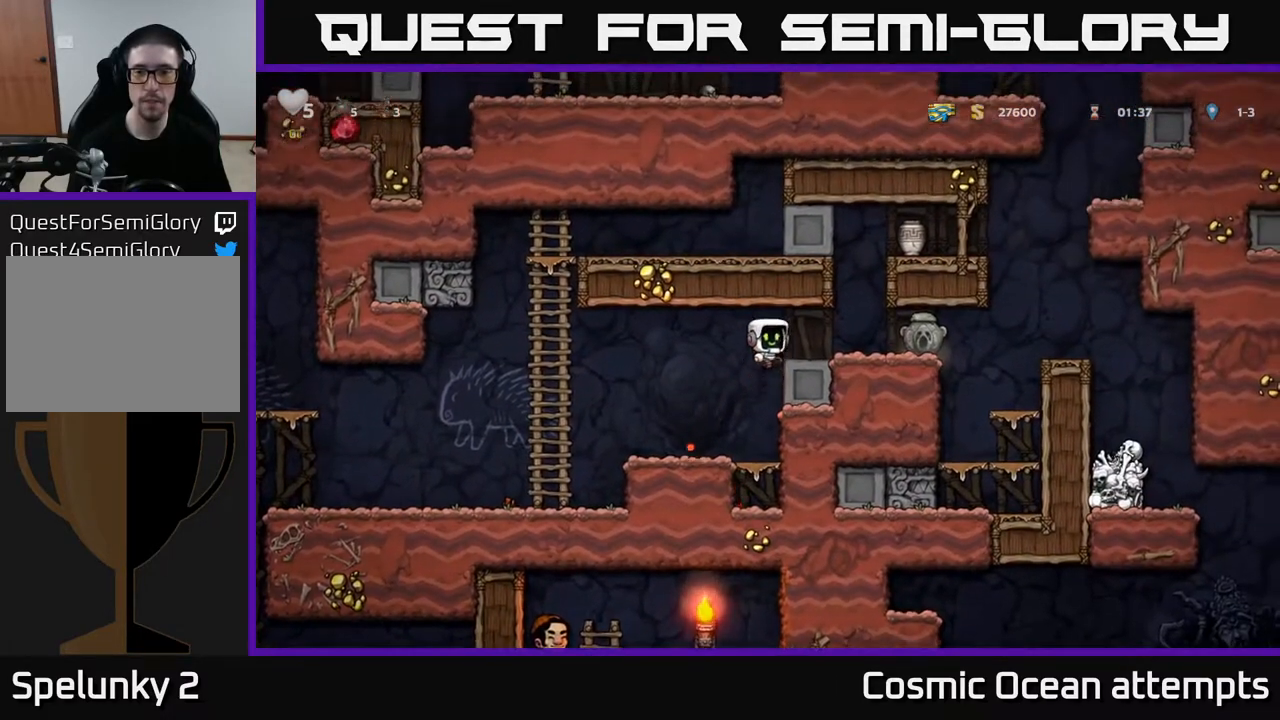
{"buttons": [], "left_stick": "center", "right_stick": "center", "events": [[83, "DPAD_RIGHT", "up"], [333, "DPAD_RIGHT", "down"], [433, "DPAD_RIGHT", "up"]]}
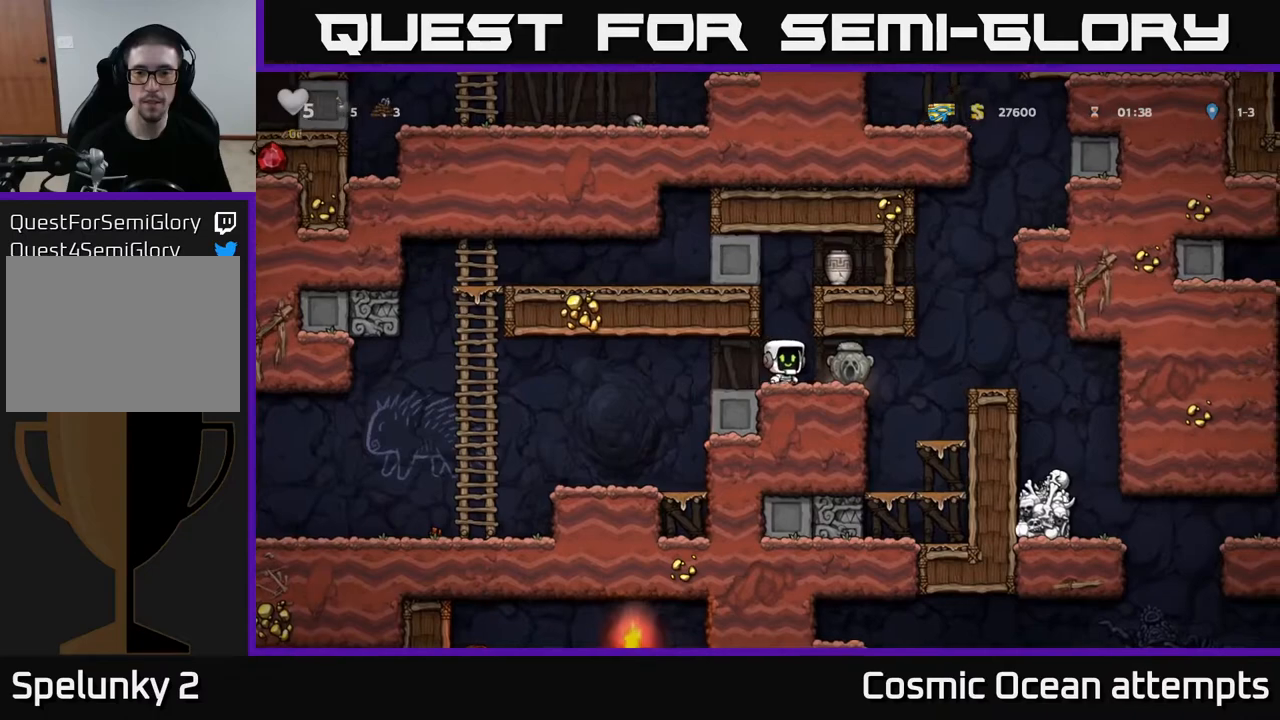
{"buttons": ["A", "X"], "left_stick": "center", "right_stick": "center", "events": [[233, "A", "down"], [317, "X", "down"]]}
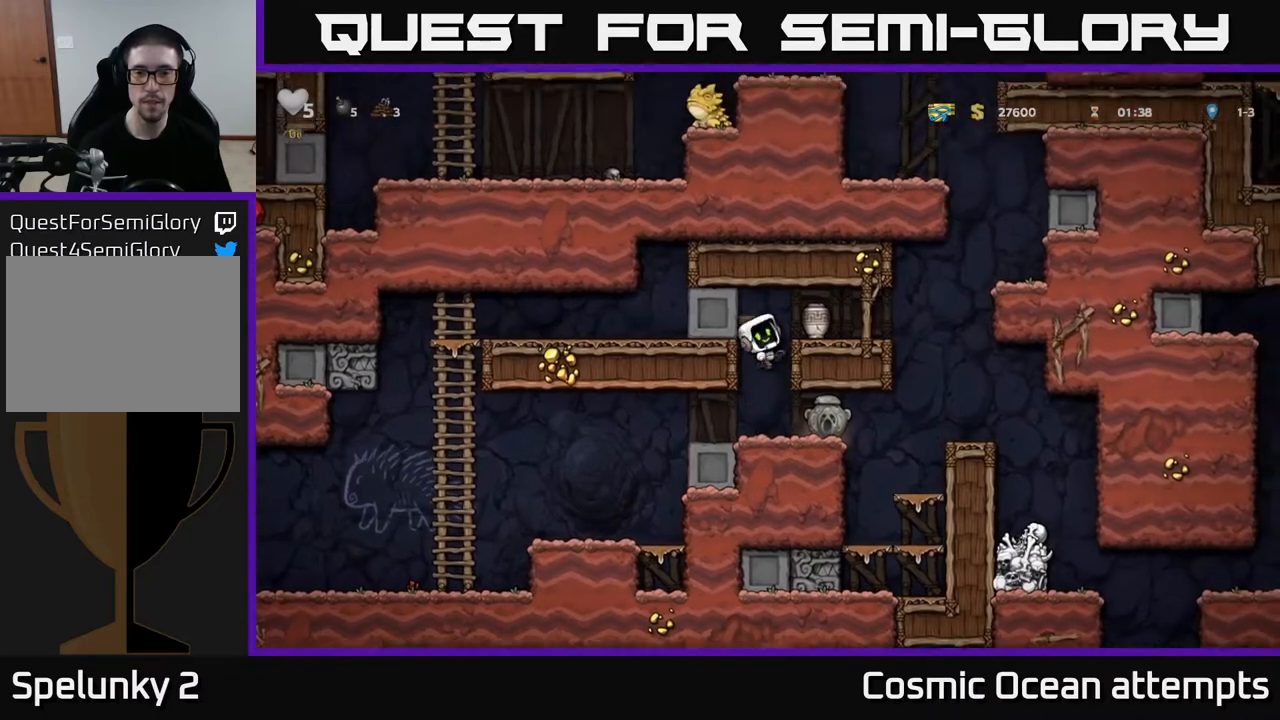
{"buttons": ["A"], "left_stick": "center", "right_stick": "center", "events": [[67, "X", "up"], [100, "A", "up"], [483, "A", "down"]]}
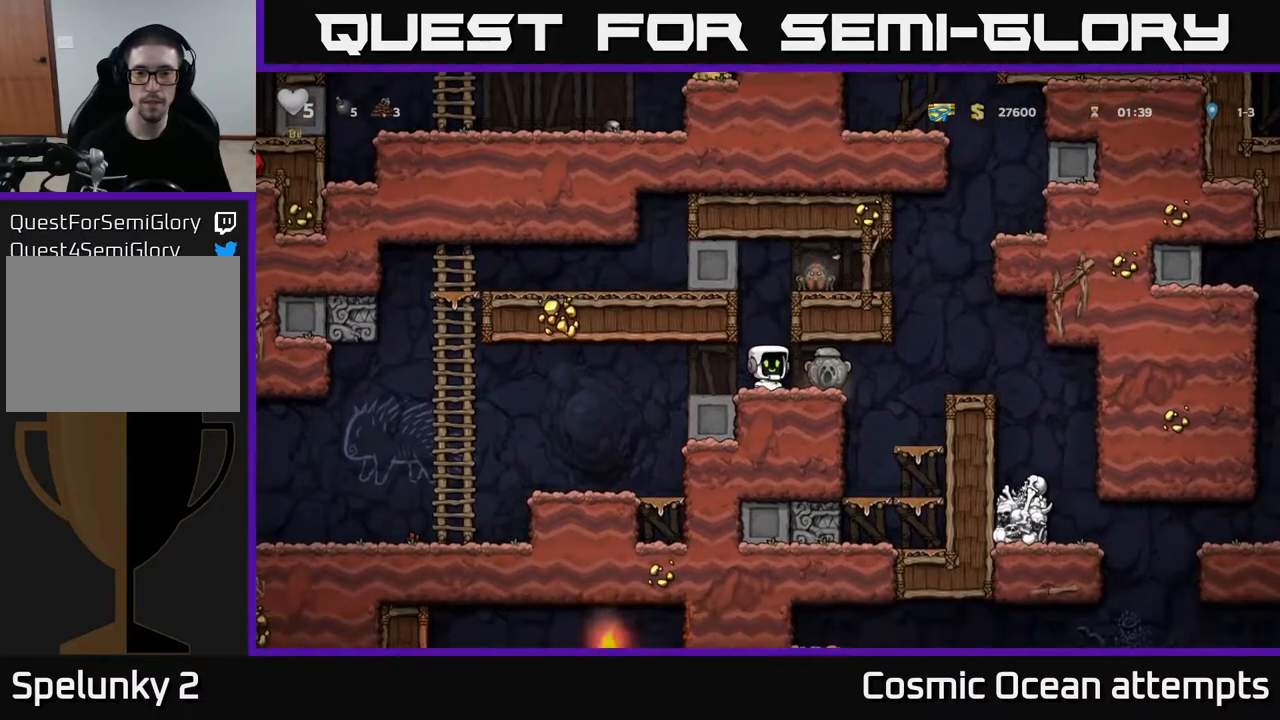
{"buttons": [], "left_stick": "center", "right_stick": "center", "events": [[50, "X", "down"], [300, "X", "up"], [383, "A", "up"]]}
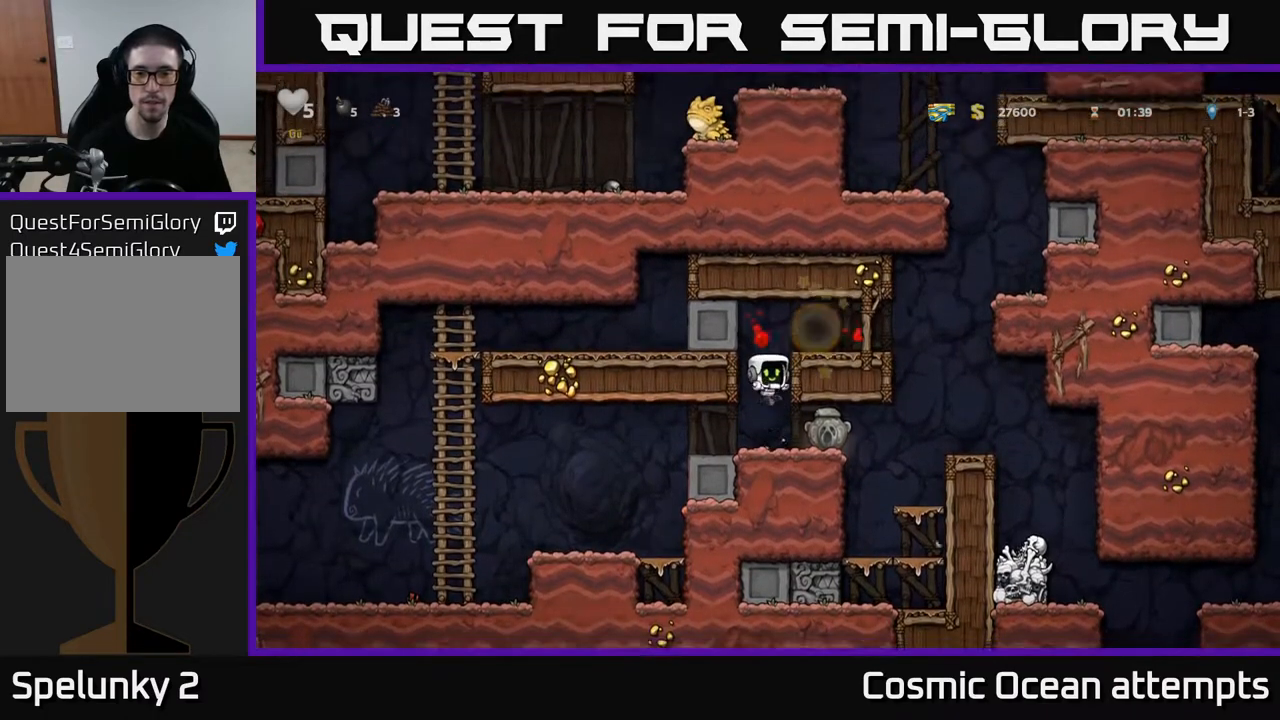
{"buttons": ["DPAD_LEFT"], "left_stick": "center", "right_stick": "center", "events": [[150, "DPAD_RIGHT", "down"], [250, "DPAD_DOWN", "down"], [283, "DPAD_RIGHT", "up"], [333, "X", "down"], [383, "DPAD_LEFT", "down"], [400, "DPAD_DOWN", "up"], [400, "X", "up"]]}
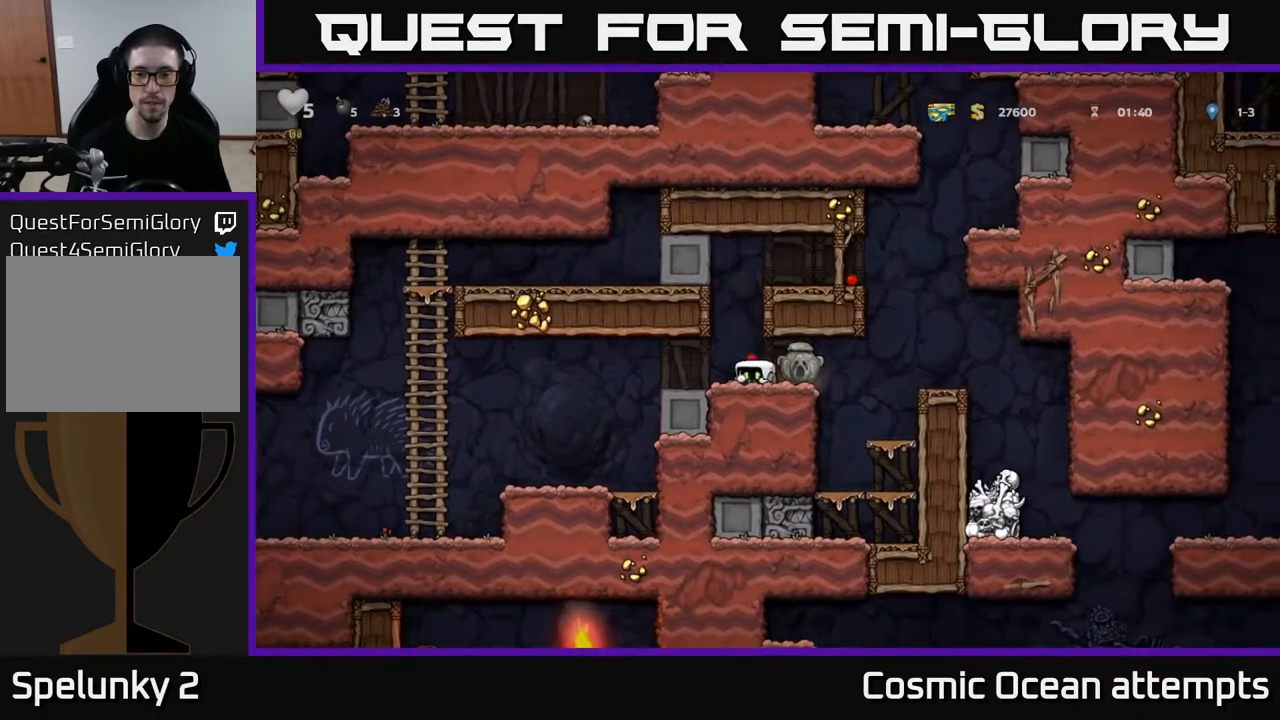
{"buttons": ["DPAD_RIGHT"], "left_stick": "center", "right_stick": "center", "events": [[267, "DPAD_LEFT", "up"], [300, "DPAD_RIGHT", "down"]]}
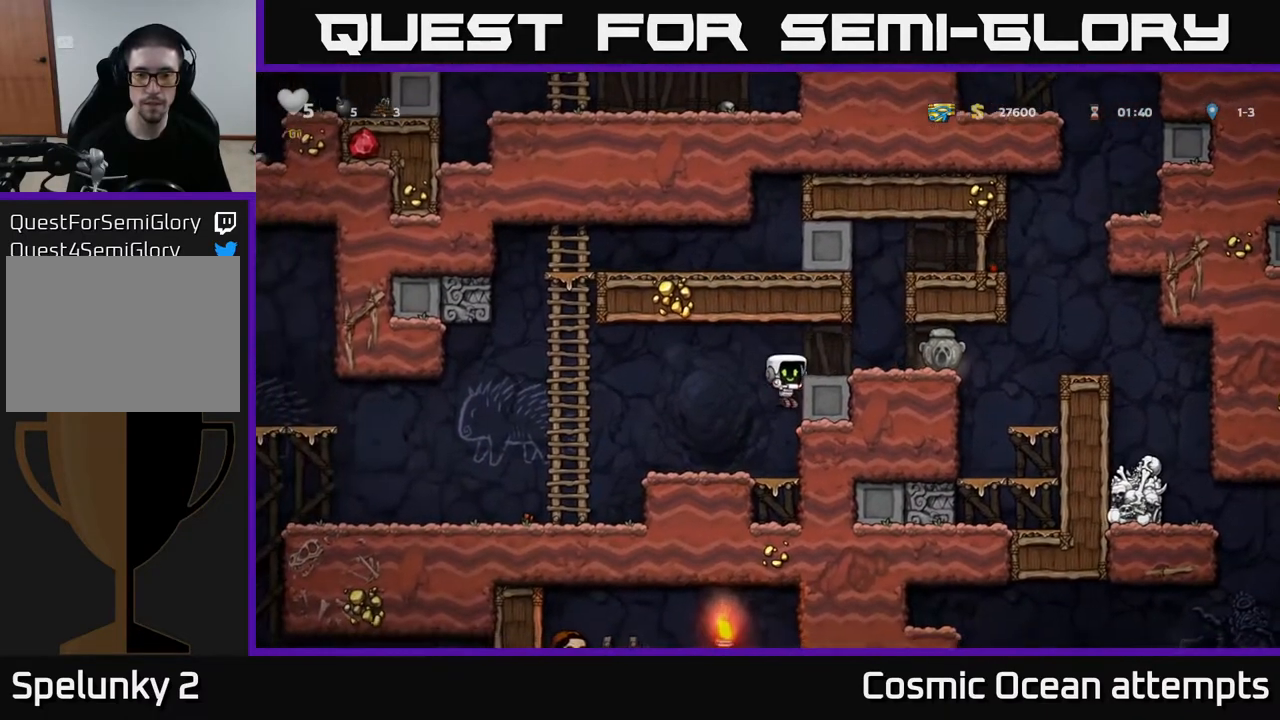
{"buttons": ["DPAD_RIGHT"], "left_stick": "center", "right_stick": "center", "events": [[133, "A", "down"], [267, "A", "up"]]}
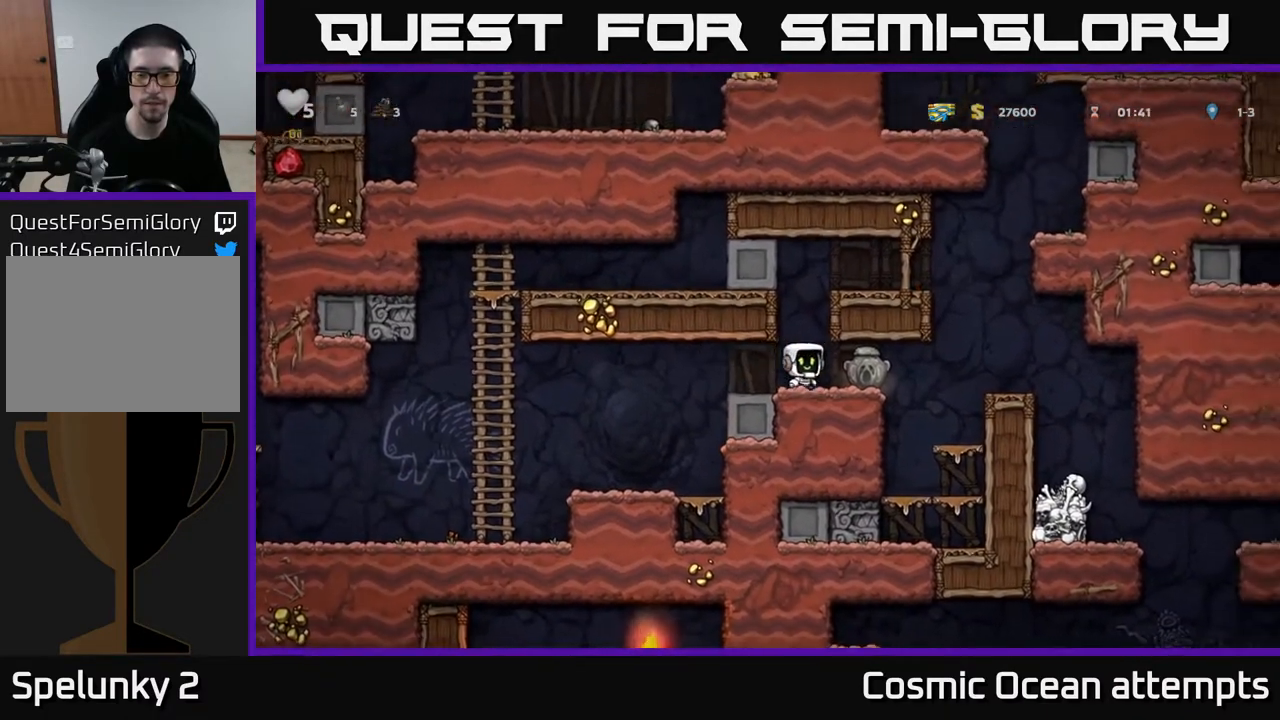
{"buttons": ["DPAD_LEFT"], "left_stick": "center", "right_stick": "center", "events": [[50, "DPAD_DOWN", "down"], [67, "DPAD_RIGHT", "up"], [117, "DPAD_LEFT", "down"], [150, "X", "down"], [167, "DPAD_DOWN", "up"], [233, "X", "up"]]}
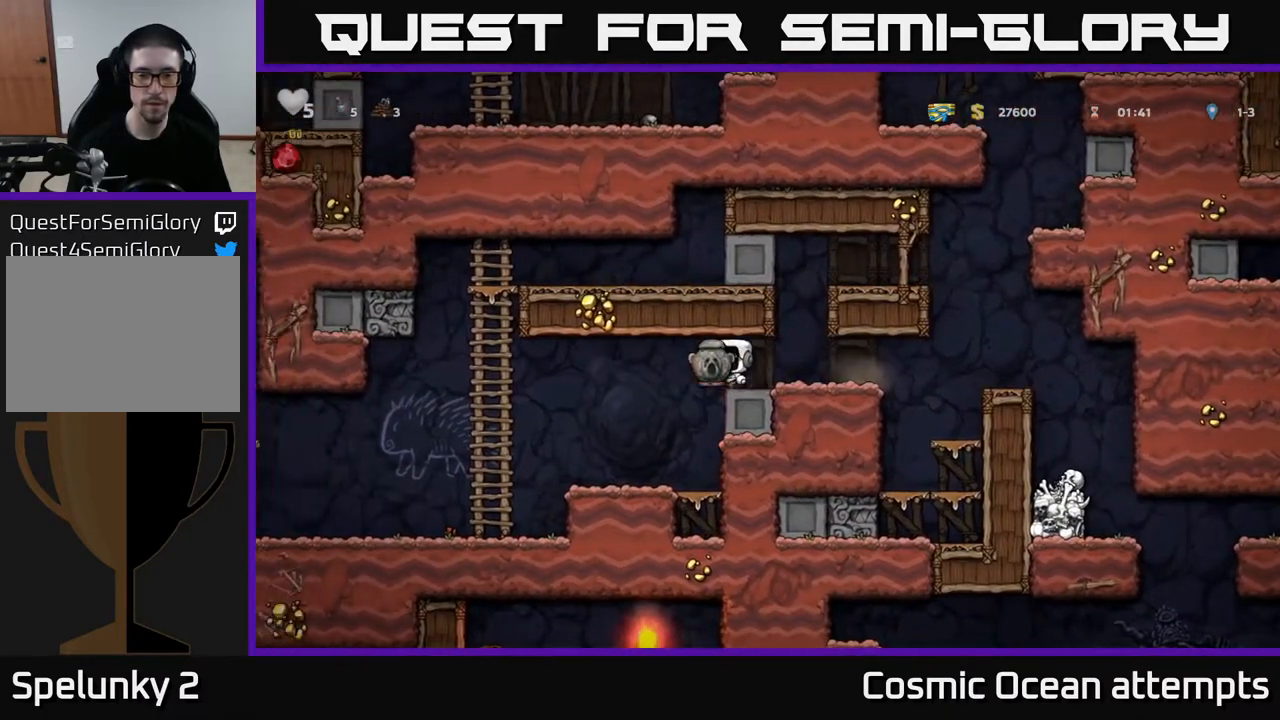
{"buttons": ["DPAD_LEFT"], "left_stick": "center", "right_stick": "center", "events": []}
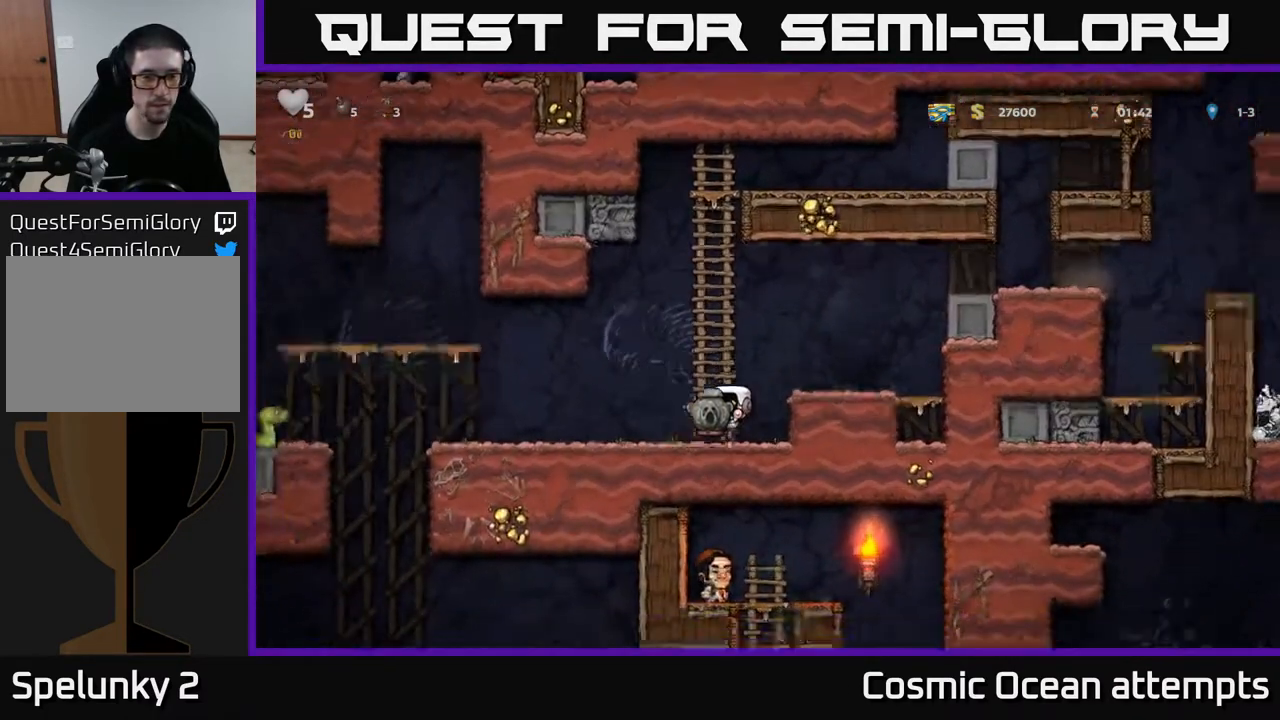
{"buttons": ["DPAD_LEFT"], "left_stick": "center", "right_stick": "center", "events": []}
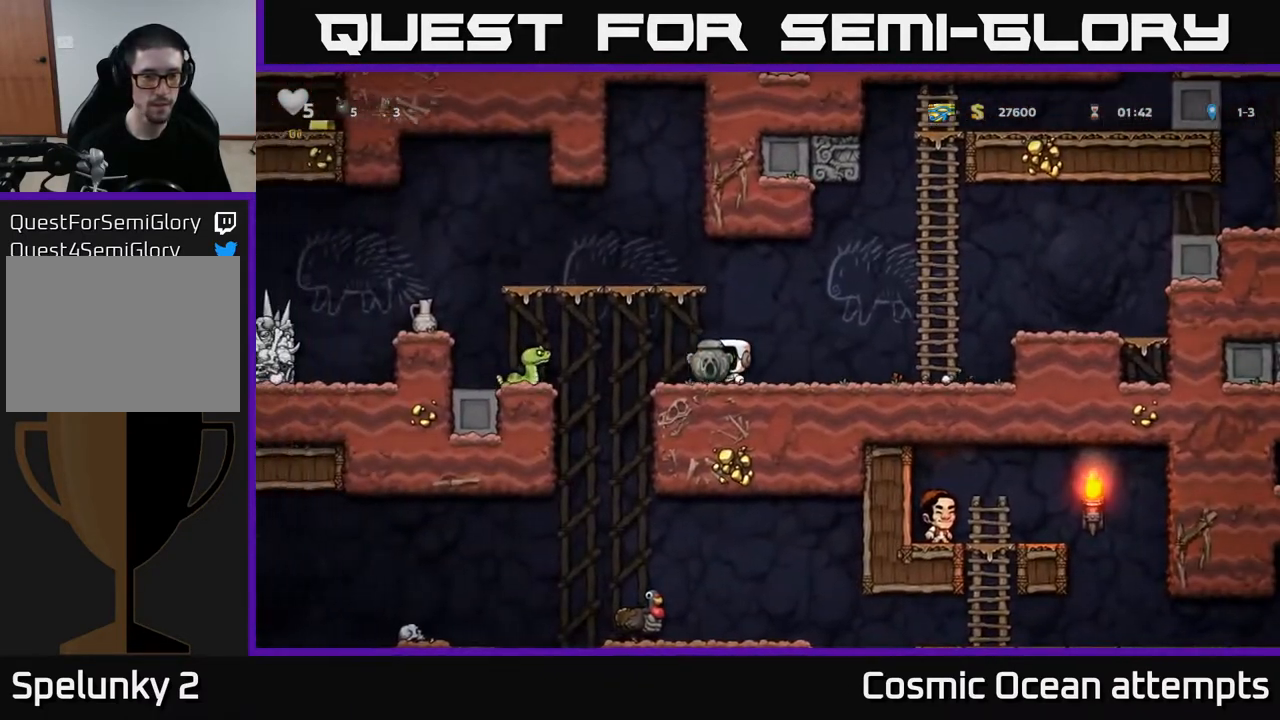
{"buttons": ["DPAD_LEFT"], "left_stick": "center", "right_stick": "center", "events": [[17, "DPAD_LEFT", "up"], [300, "DPAD_LEFT", "down"]]}
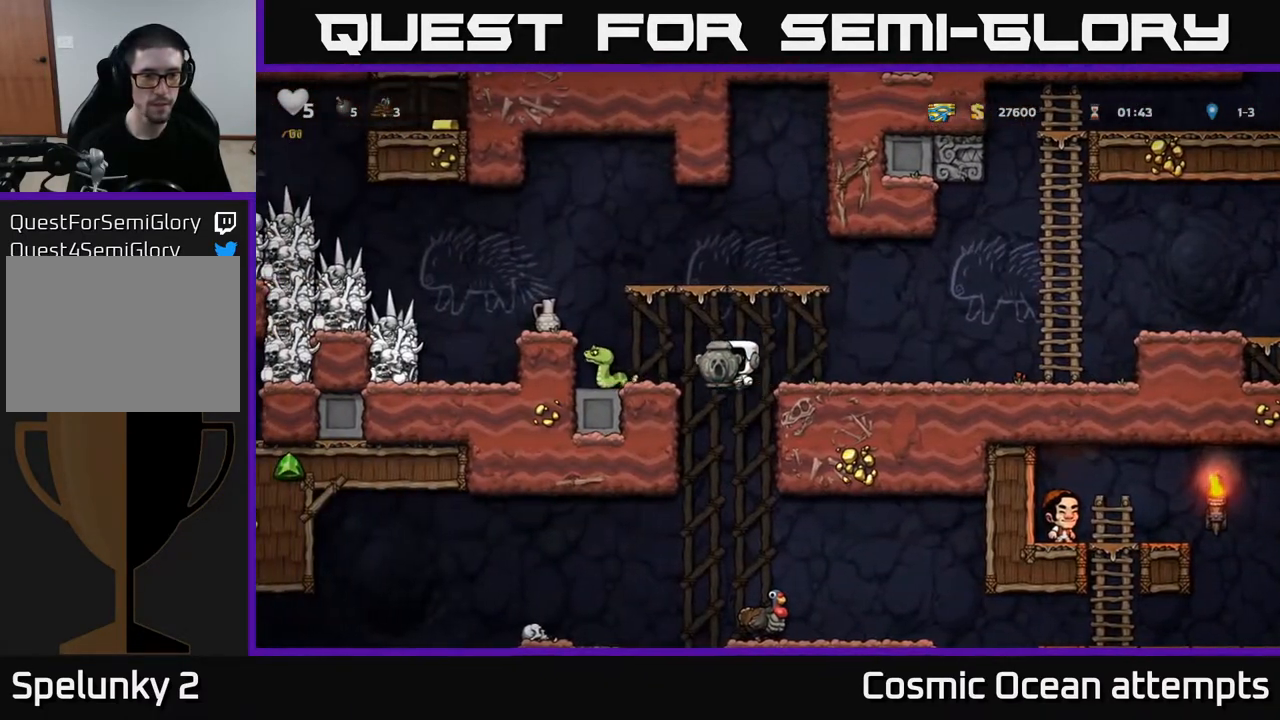
{"buttons": [], "left_stick": "center", "right_stick": "center", "events": [[133, "DPAD_LEFT", "up"]]}
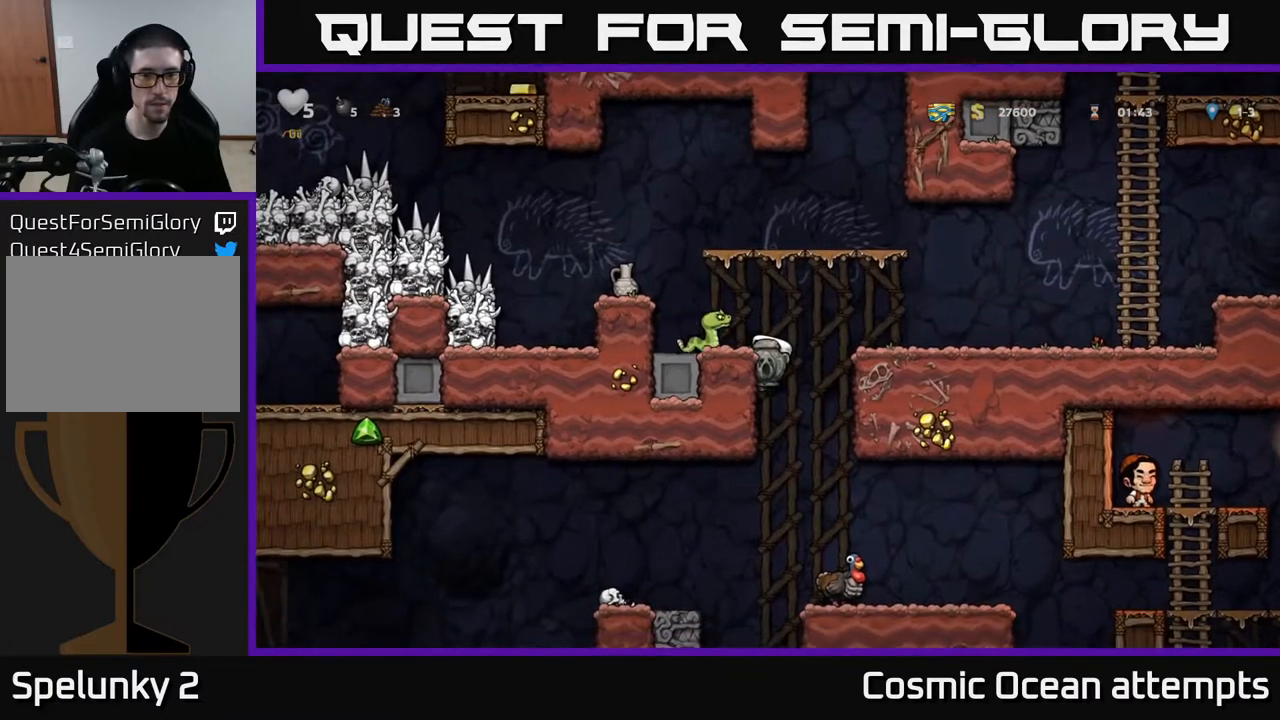
{"buttons": [], "left_stick": "center", "right_stick": "center", "events": [[217, "A", "down"], [250, "DPAD_RIGHT", "down"], [350, "A", "up"], [467, "DPAD_RIGHT", "up"]]}
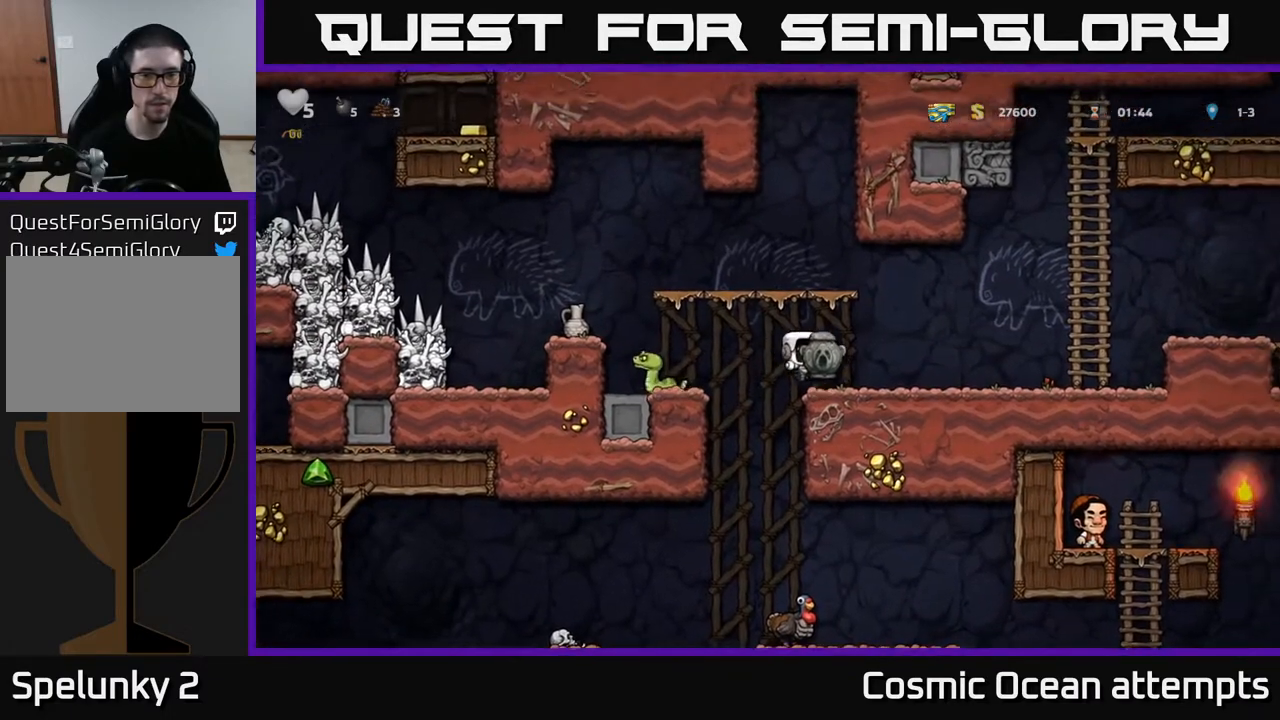
{"buttons": [], "left_stick": "center", "right_stick": "center", "events": [[83, "DPAD_LEFT", "down"], [167, "A", "down"], [367, "A", "up"], [467, "DPAD_LEFT", "up"]]}
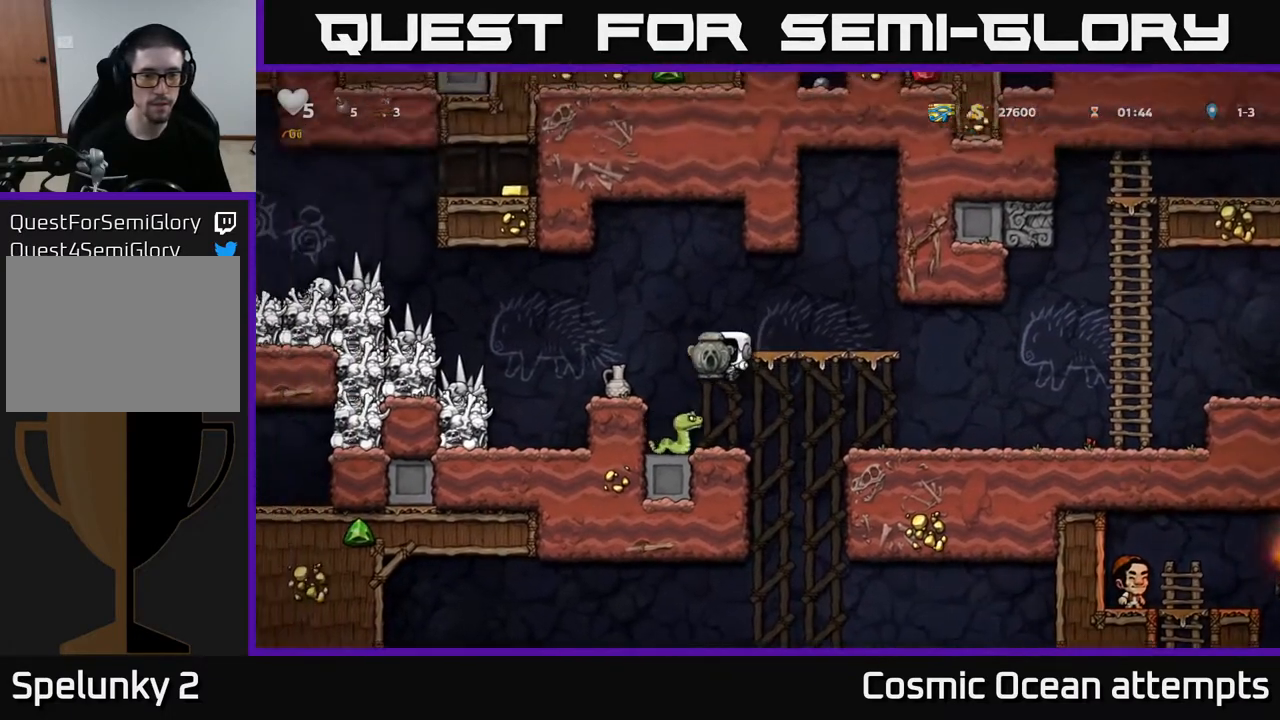
{"buttons": [], "left_stick": "center", "right_stick": "center", "events": [[133, "A", "down"], [317, "DPAD_LEFT", "down"], [333, "A", "up"], [433, "DPAD_LEFT", "up"]]}
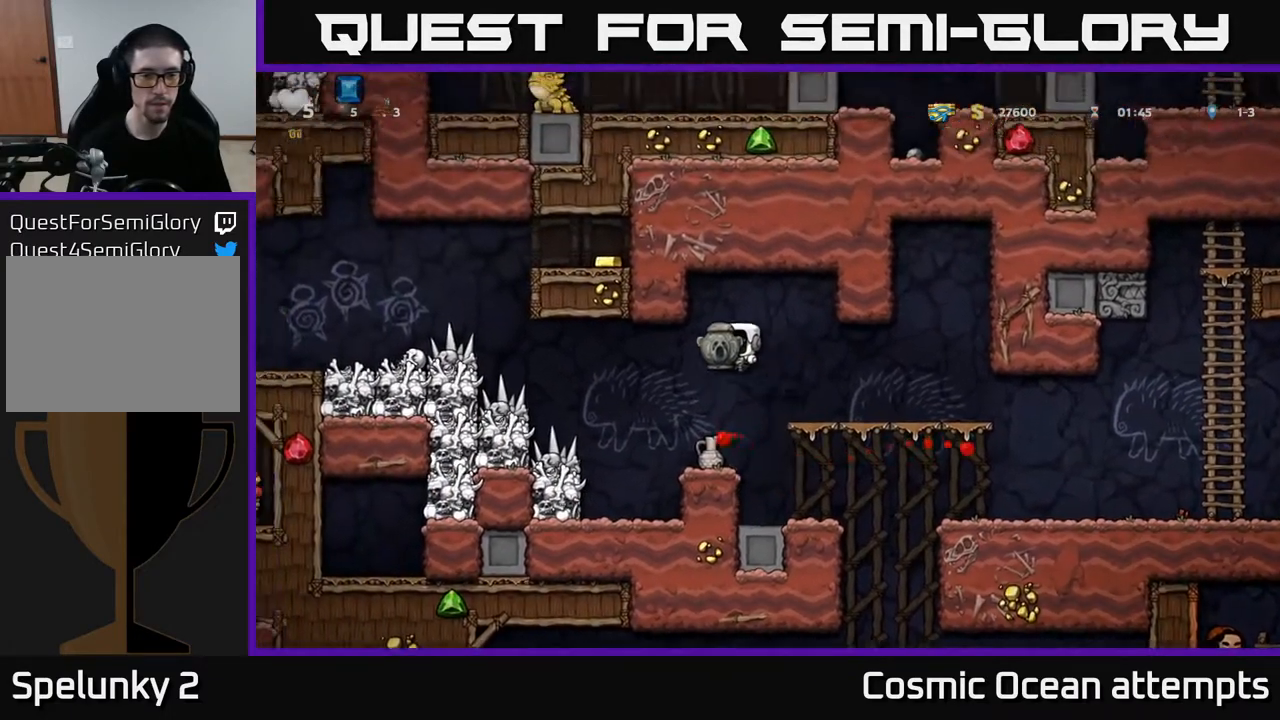
{"buttons": ["DPAD_LEFT"], "left_stick": "center", "right_stick": "center", "events": [[400, "DPAD_LEFT", "down"]]}
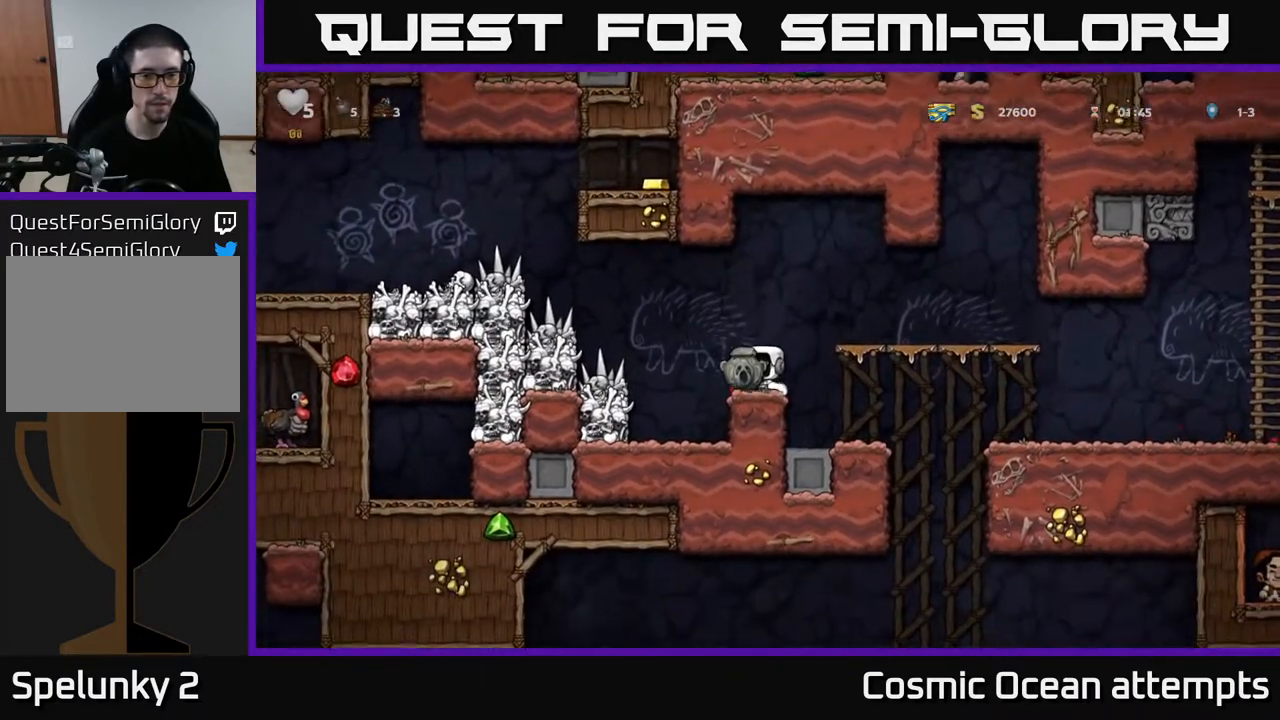
{"buttons": ["DPAD_DOWN"], "left_stick": "center", "right_stick": "center", "events": [[67, "DPAD_LEFT", "up"], [367, "DPAD_DOWN", "down"]]}
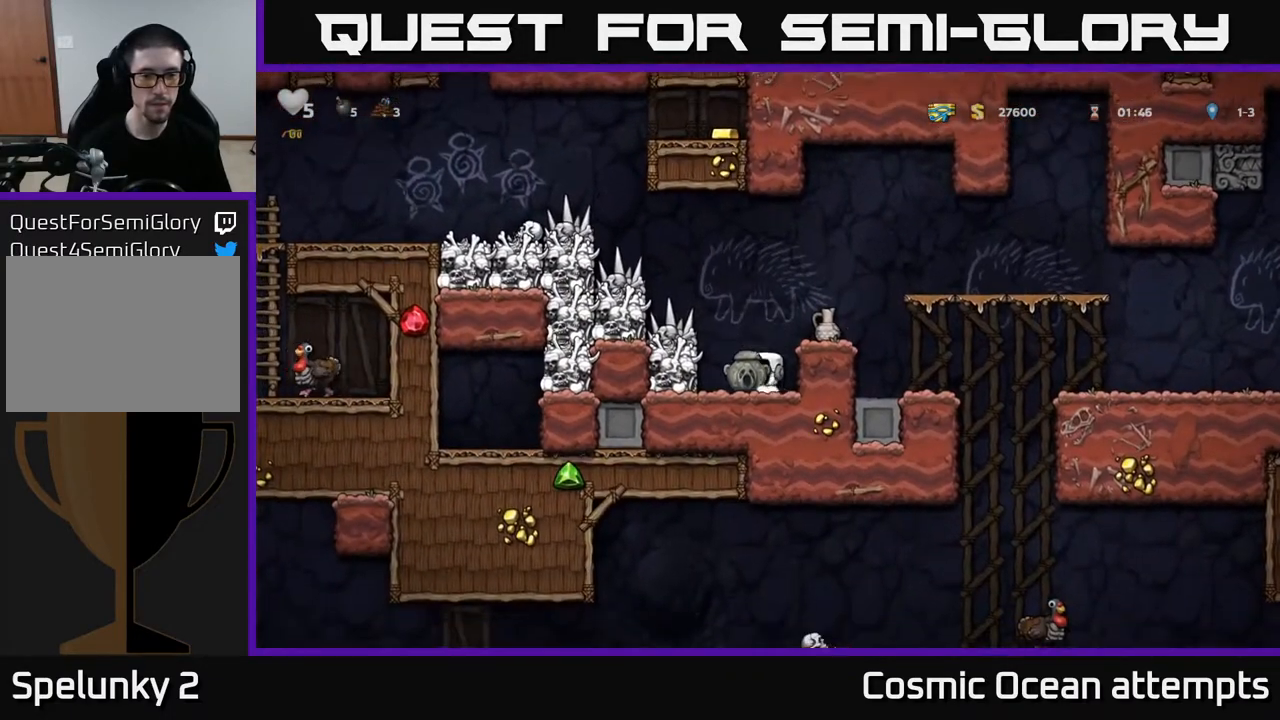
{"buttons": [], "left_stick": "center", "right_stick": "center", "events": [[33, "X", "down"], [150, "DPAD_DOWN", "up"], [150, "X", "up"], [217, "A", "down"], [317, "DPAD_RIGHT", "down"], [383, "A", "up"], [400, "DPAD_RIGHT", "up"]]}
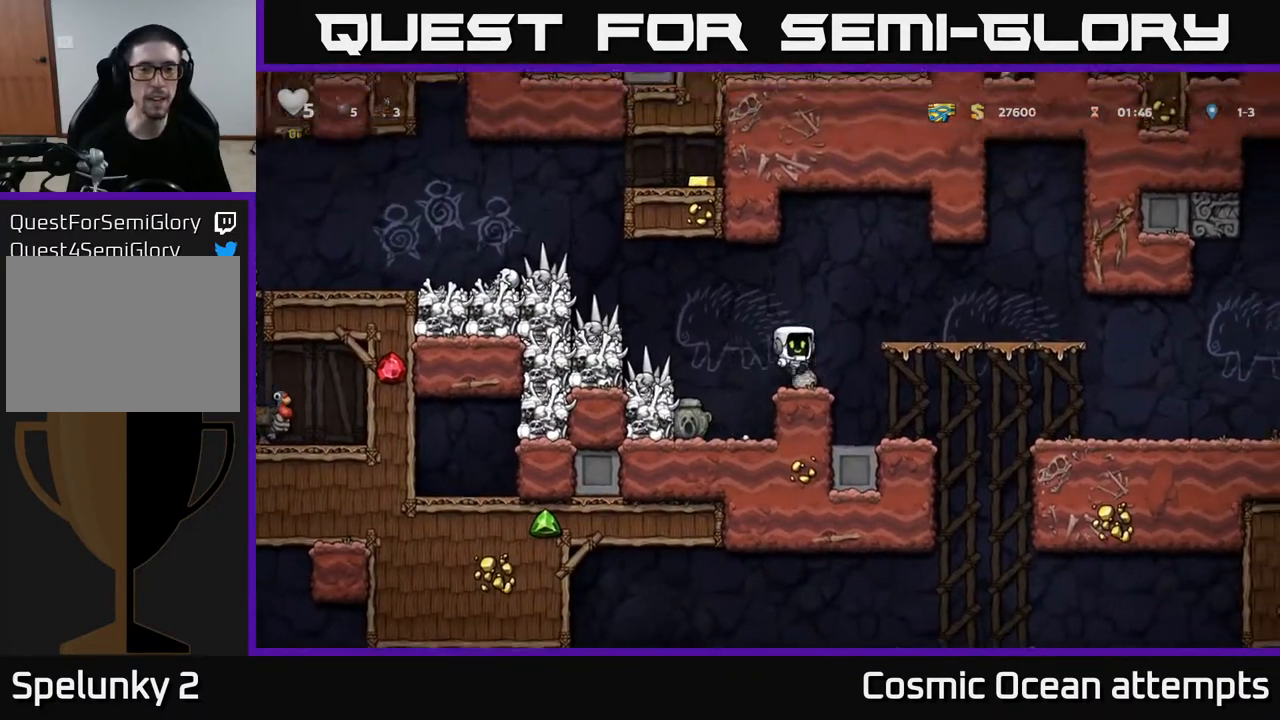
{"buttons": [], "left_stick": "center", "right_stick": "center", "events": []}
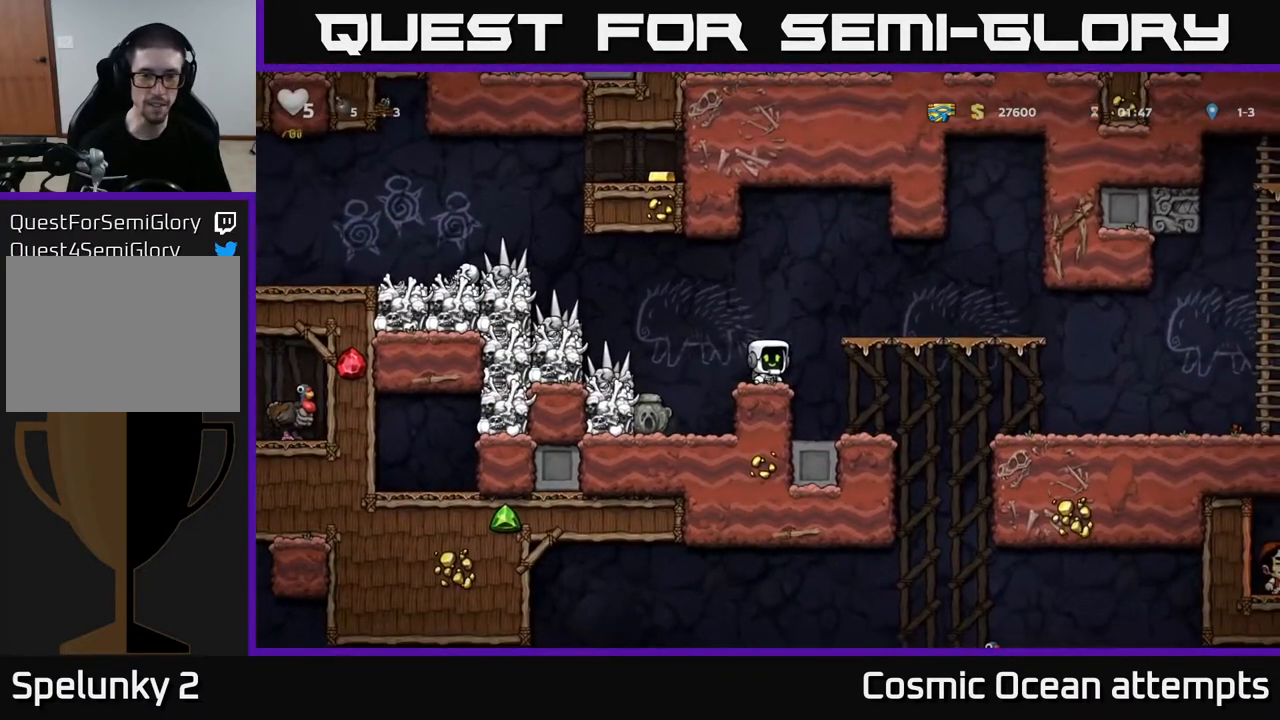
{"buttons": ["DPAD_DOWN"], "left_stick": "center", "right_stick": "center", "events": [[483, "DPAD_DOWN", "down"]]}
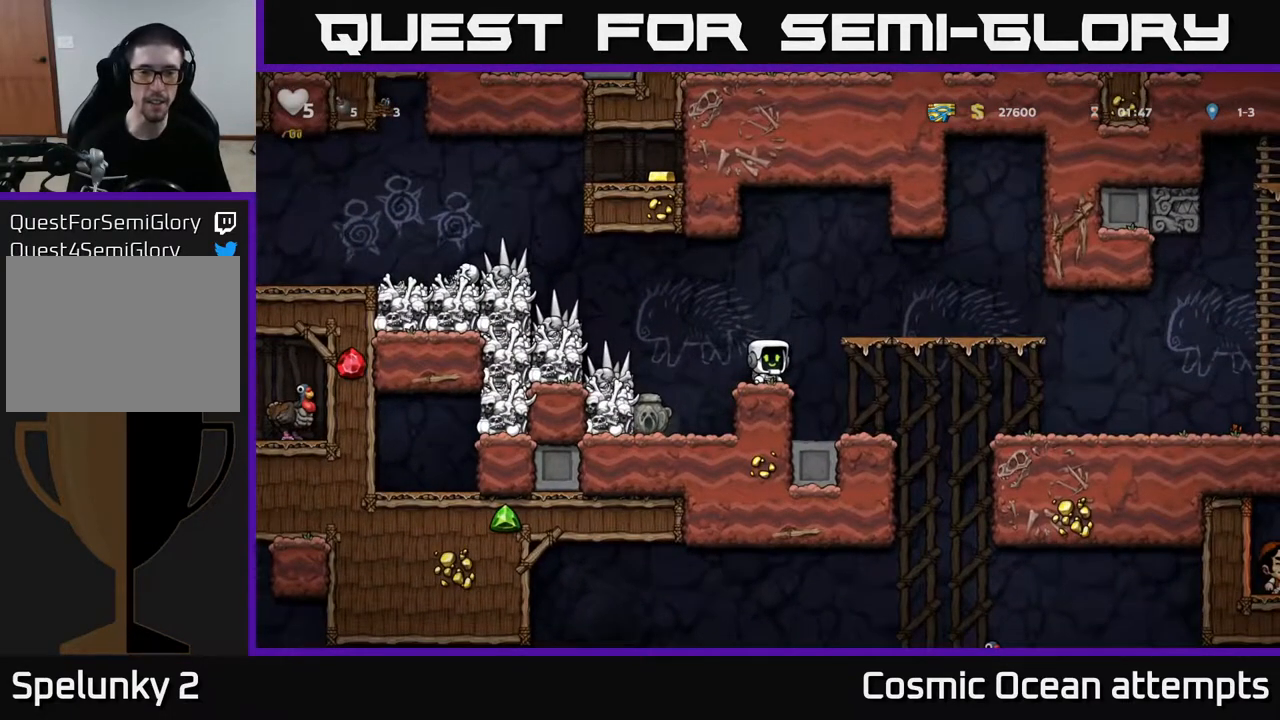
{"buttons": [], "left_stick": "center", "right_stick": "center", "events": [[33, "X", "down"], [133, "DPAD_DOWN", "up"], [167, "X", "up"], [233, "DPAD_LEFT", "down"], [283, "DPAD_LEFT", "up"], [300, "X", "down"], [417, "X", "up"]]}
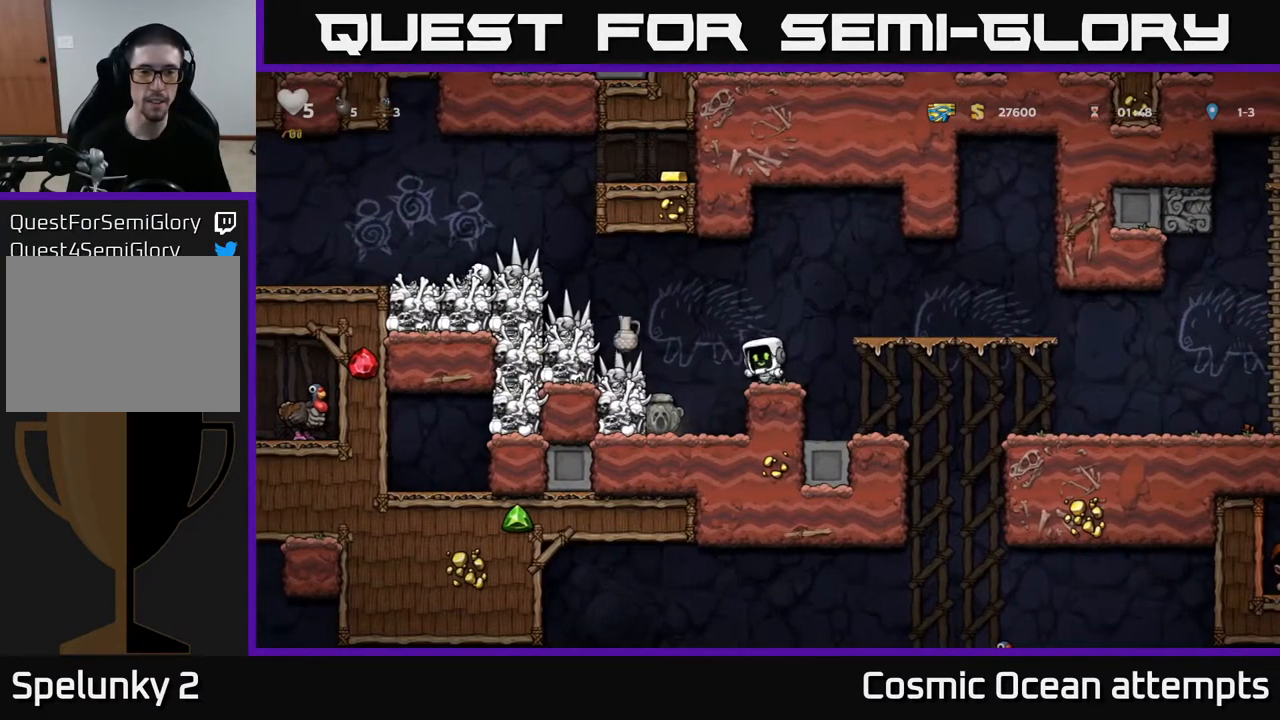
{"buttons": [], "left_stick": "center", "right_stick": "center", "events": []}
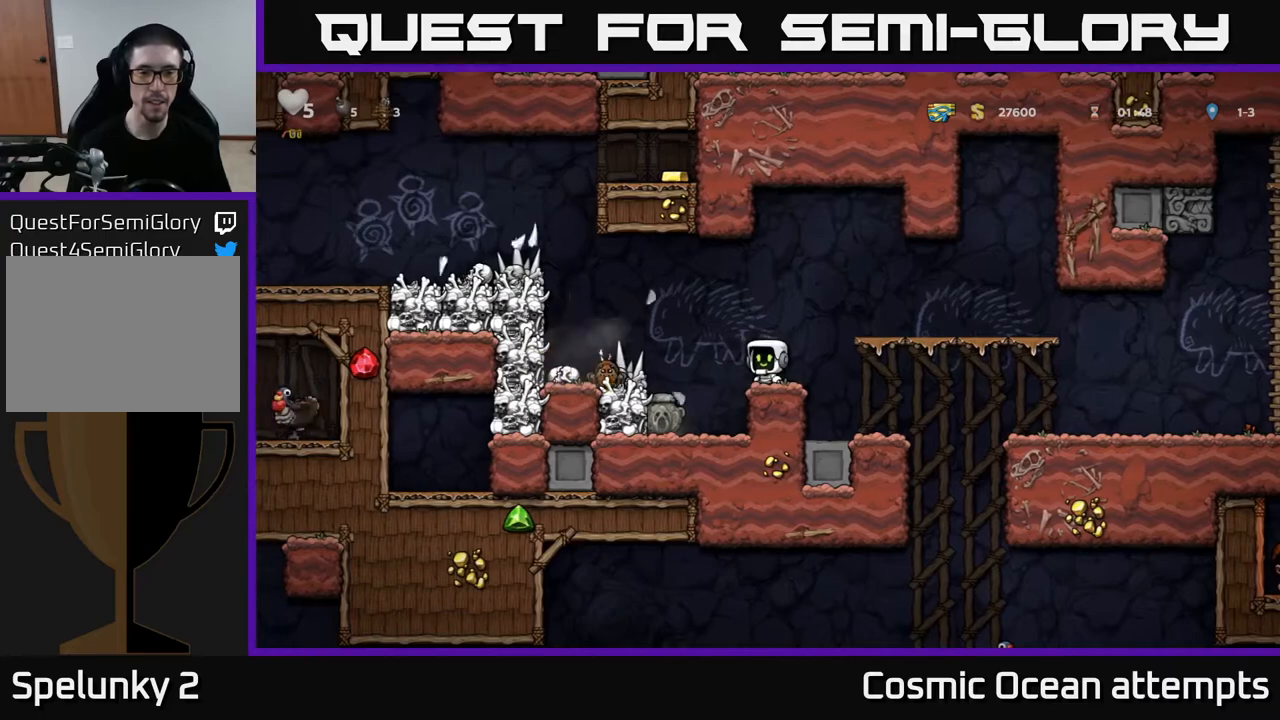
{"buttons": [], "left_stick": "center", "right_stick": "center", "events": []}
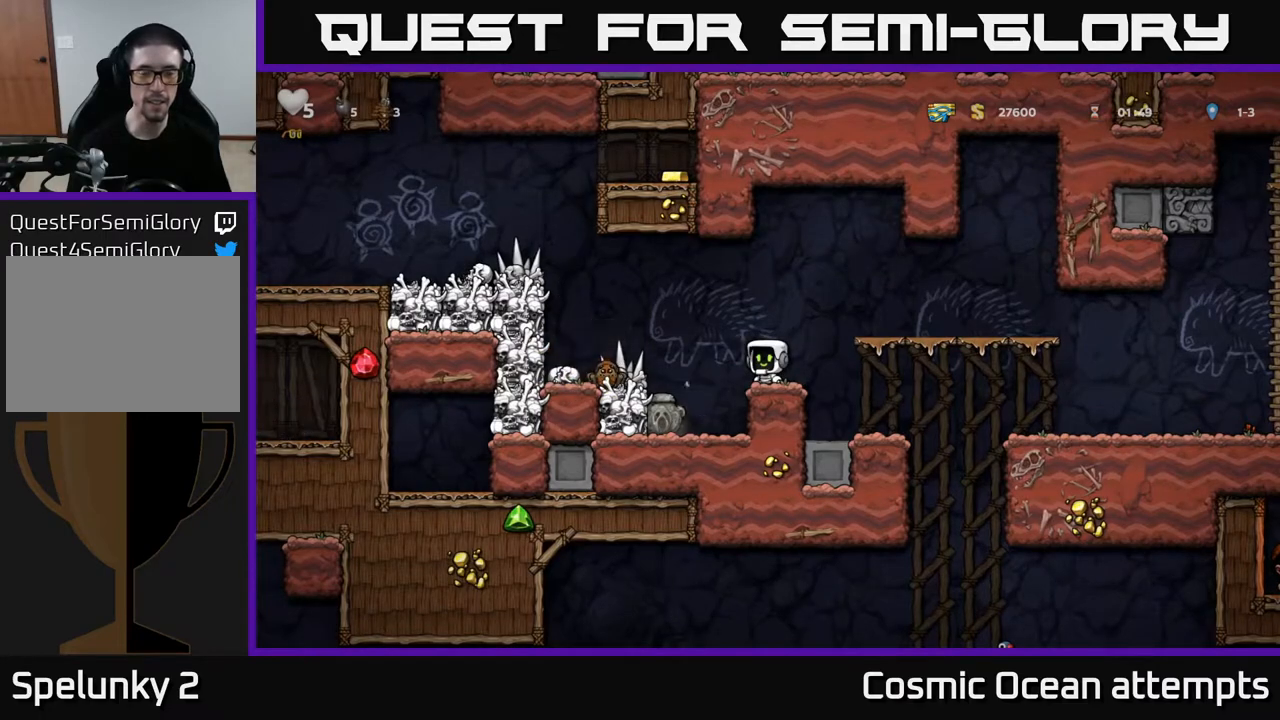
{"buttons": ["DPAD_RIGHT"], "left_stick": "center", "right_stick": "center", "events": [[283, "DPAD_RIGHT", "down"], [317, "A", "down"], [483, "A", "up"]]}
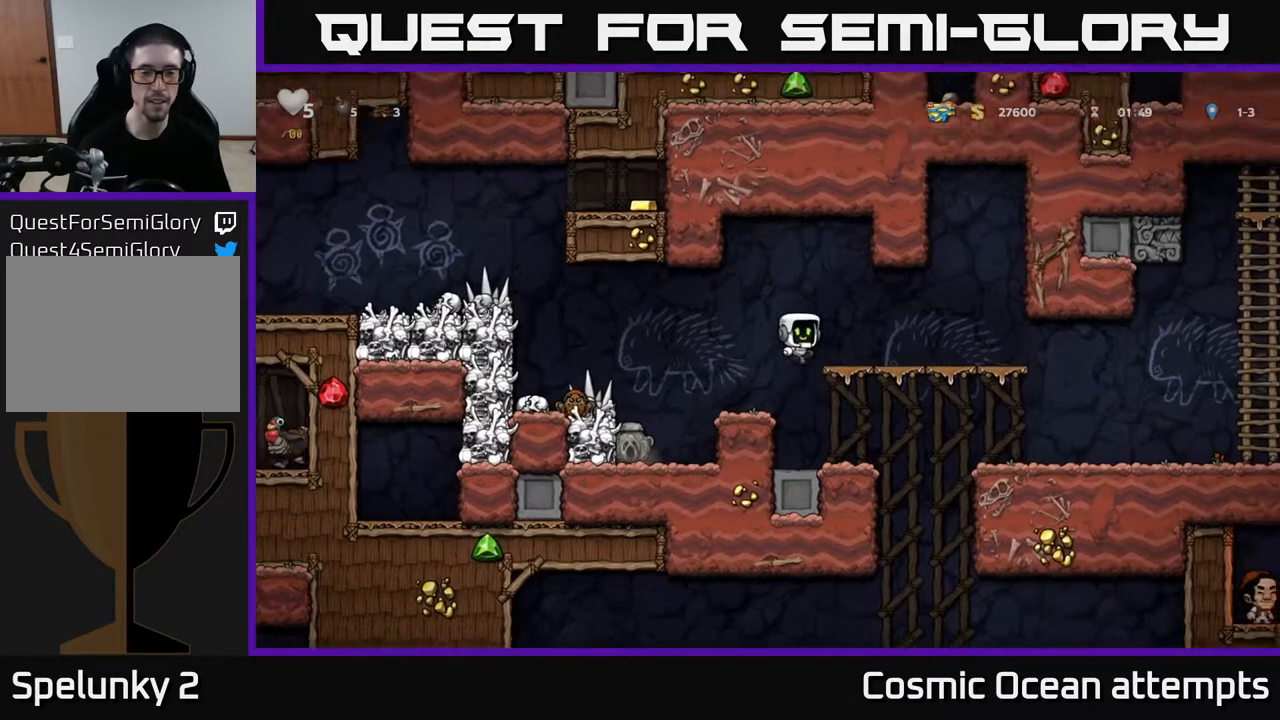
{"buttons": [], "left_stick": "center", "right_stick": "center", "events": [[183, "DPAD_RIGHT", "up"]]}
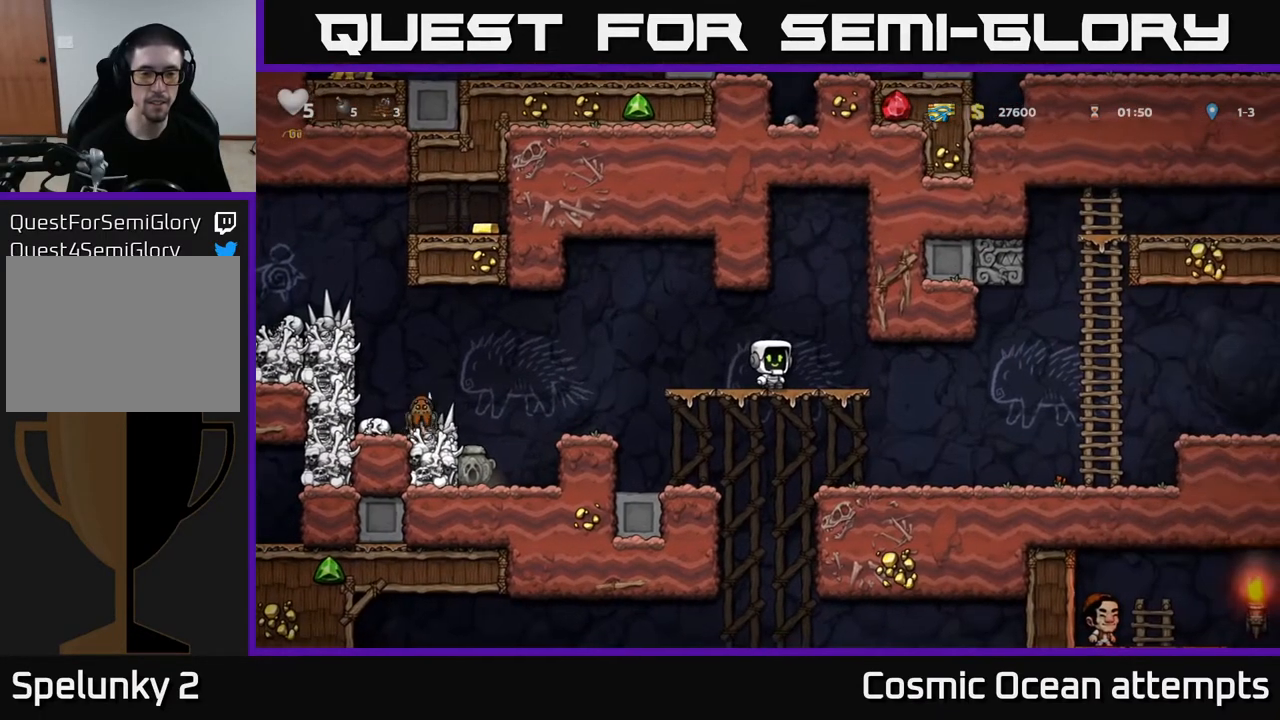
{"buttons": ["A", "DPAD_LEFT"], "left_stick": "center", "right_stick": "center", "events": [[400, "DPAD_LEFT", "down"], [450, "A", "down"]]}